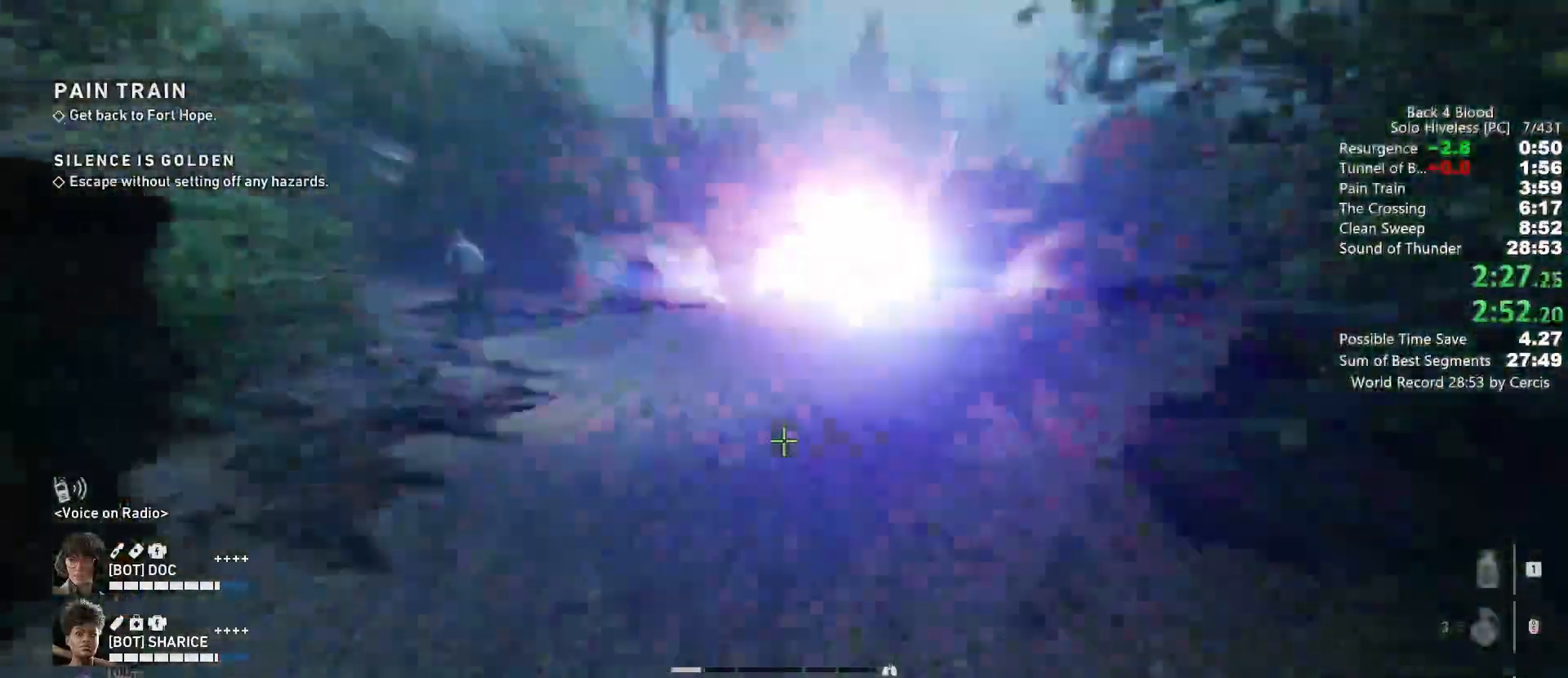
Gameplay with keyboard and mouse; each line is a JSON object with the keys and mouse buttons held at the frame after it. "events" lists presses ("down") and releases ("up") of "1", "2", "3", "4", "5", "a", "alt", "b", "c", "ctrl", "d", "e", "f", "g", "q", "r", "s", "shift", "space", "t", "tab", "tilde", "v", "w", "x", "z", "mouse_left", "mouse_wheel", "mouse_right", "mouse_mb4" and "mouse_mb5" between this image and that frame as [ms after this image, input, new state], when the widget could be followed in between. "mouse_left", "mouse_wheel", "mouse_right", "mouse_mb4", "mouse_mb5" = the "left", "wheel", "right", "mb4", "mb5" buttons of the "mouse" list. No other keys are recorded. "wheel" means that the mouse wheel is clicked or scrolled. Mouse movement is not recorded.
{"keys": ["shift", "w"], "mouse": [], "events": []}
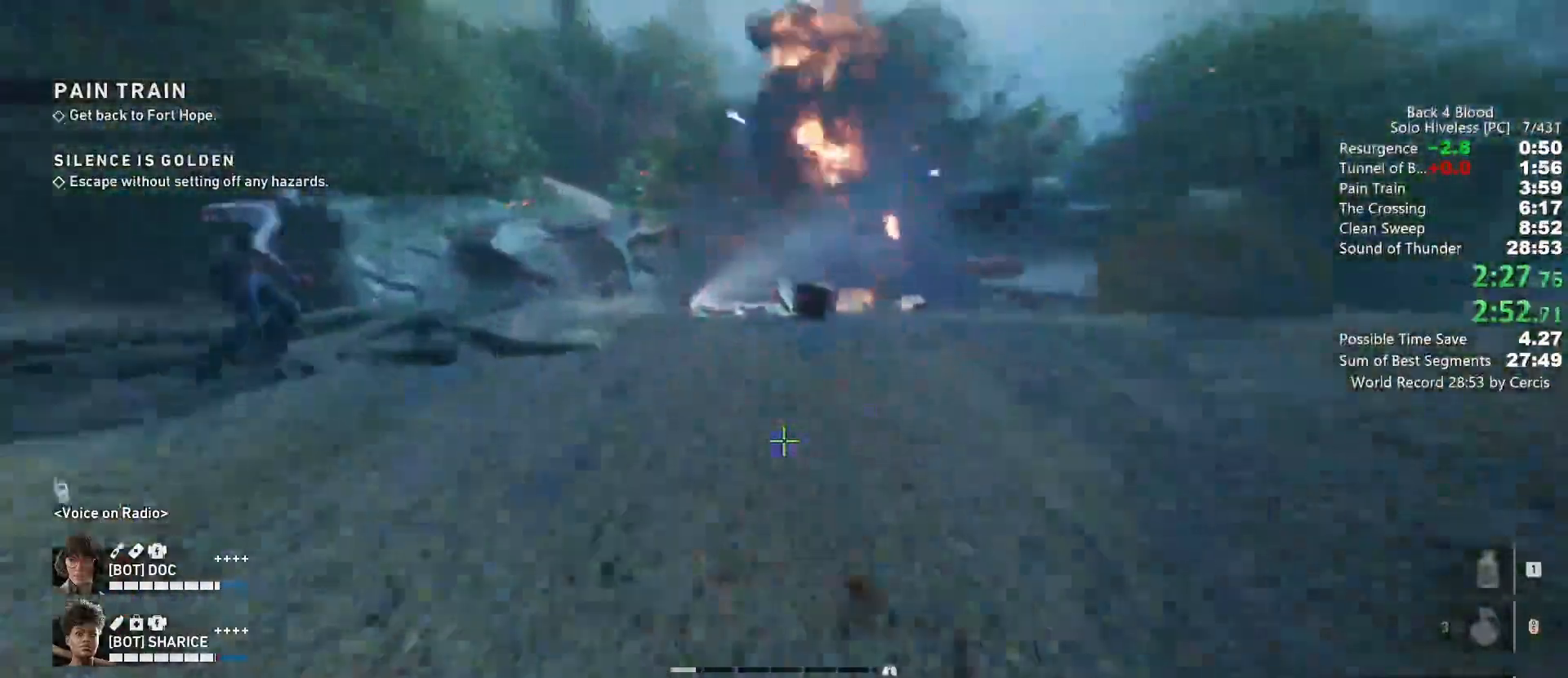
{"keys": ["shift", "w"], "mouse": [], "events": []}
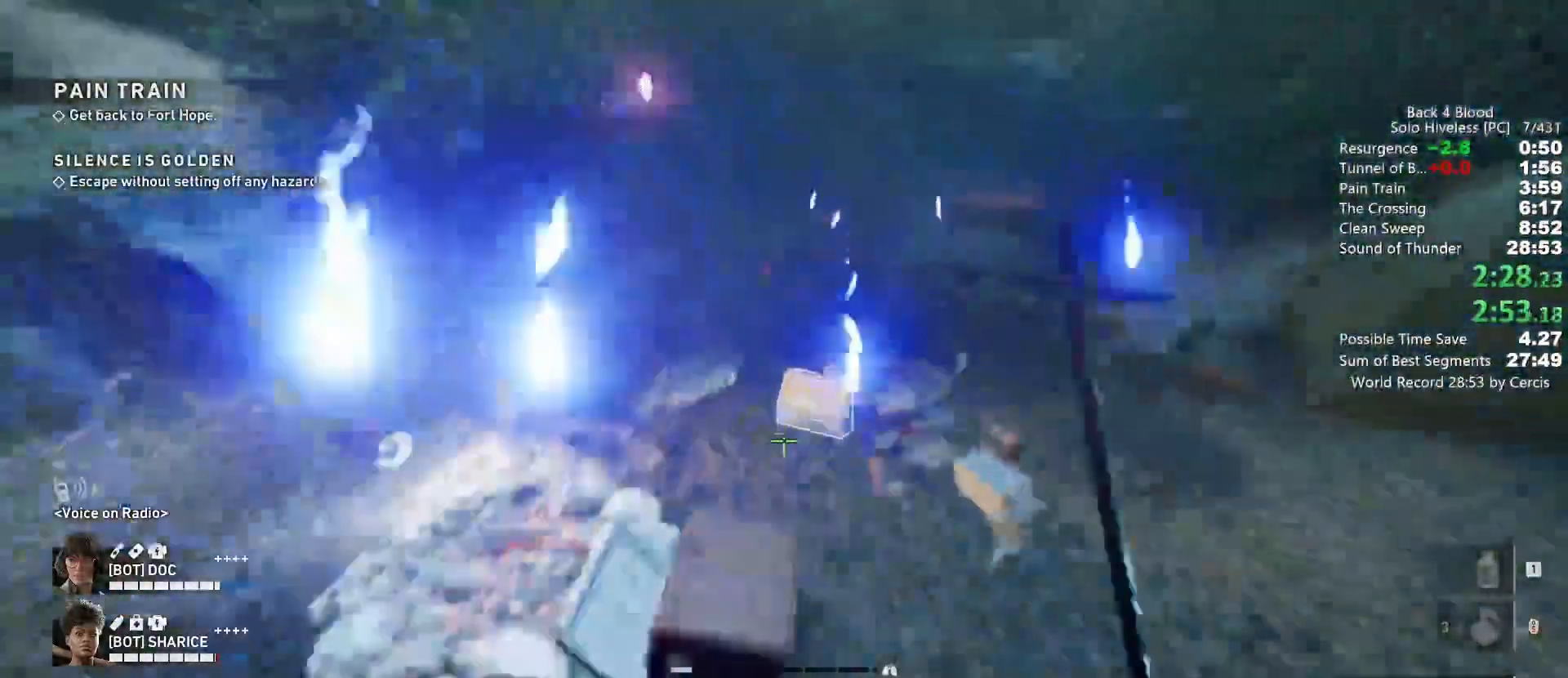
{"keys": ["shift", "w"], "mouse": [], "events": [[133, "e", "down"], [167, "e", "up"]]}
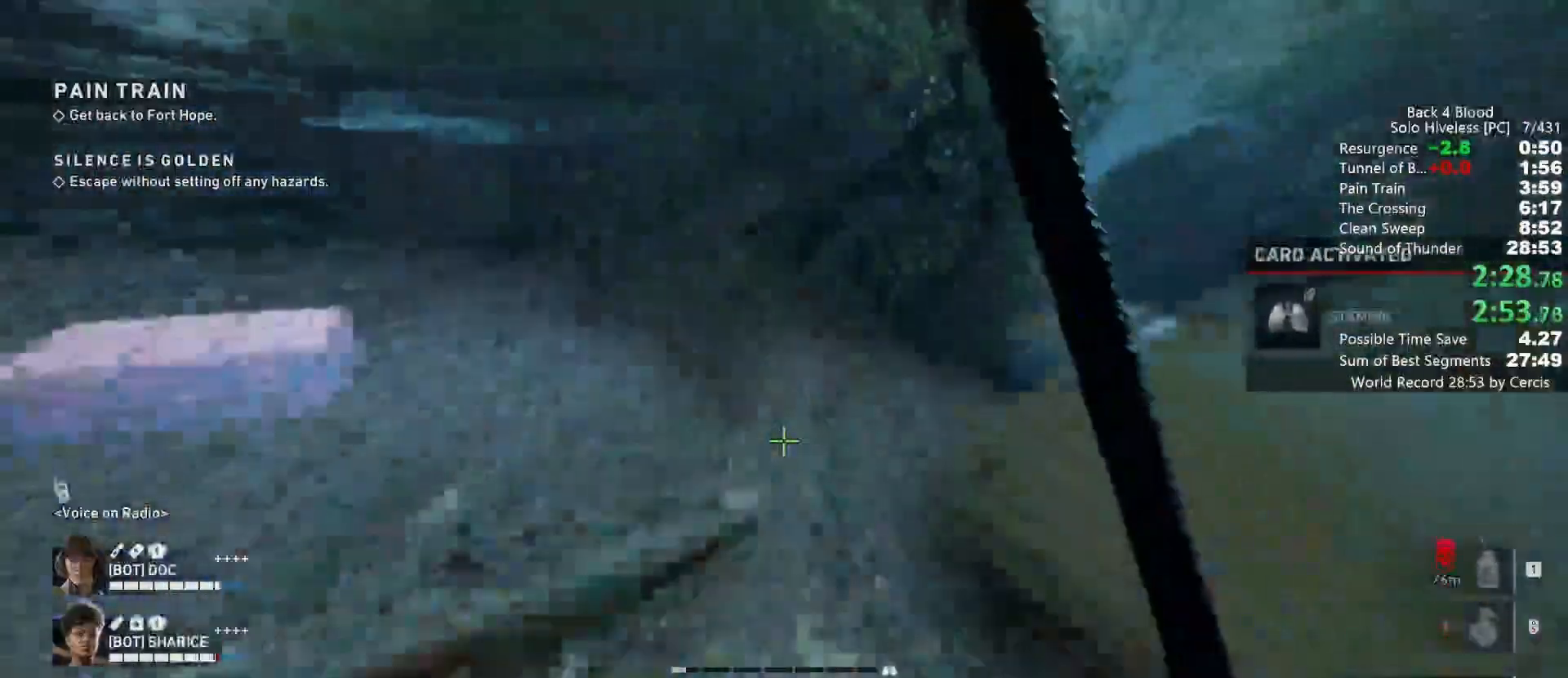
{"keys": ["shift", "w"], "mouse": [], "events": []}
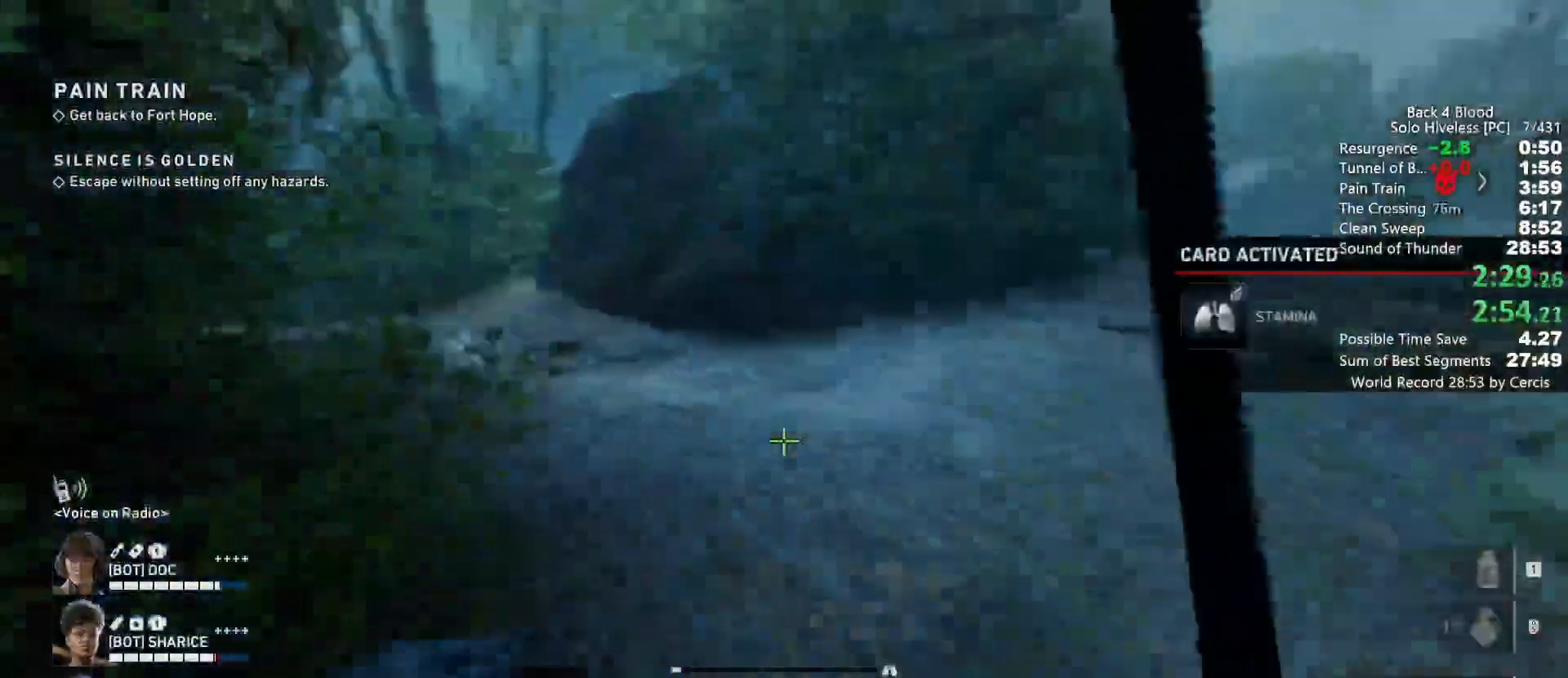
{"keys": ["shift", "w"], "mouse": [], "events": []}
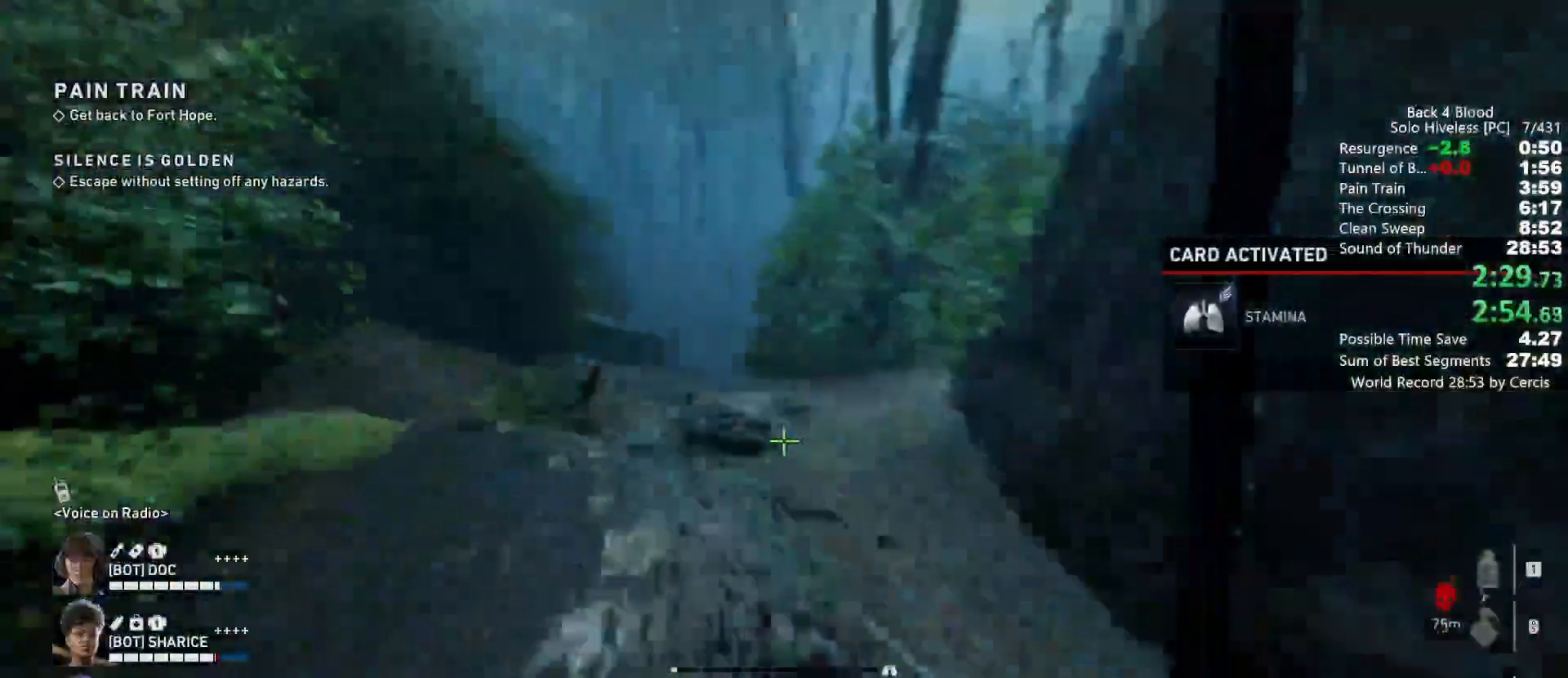
{"keys": ["w"], "mouse": [], "events": [[100, "shift", "up"], [133, "space", "down"], [167, "space", "up"], [333, "a", "down"], [500, "a", "up"]]}
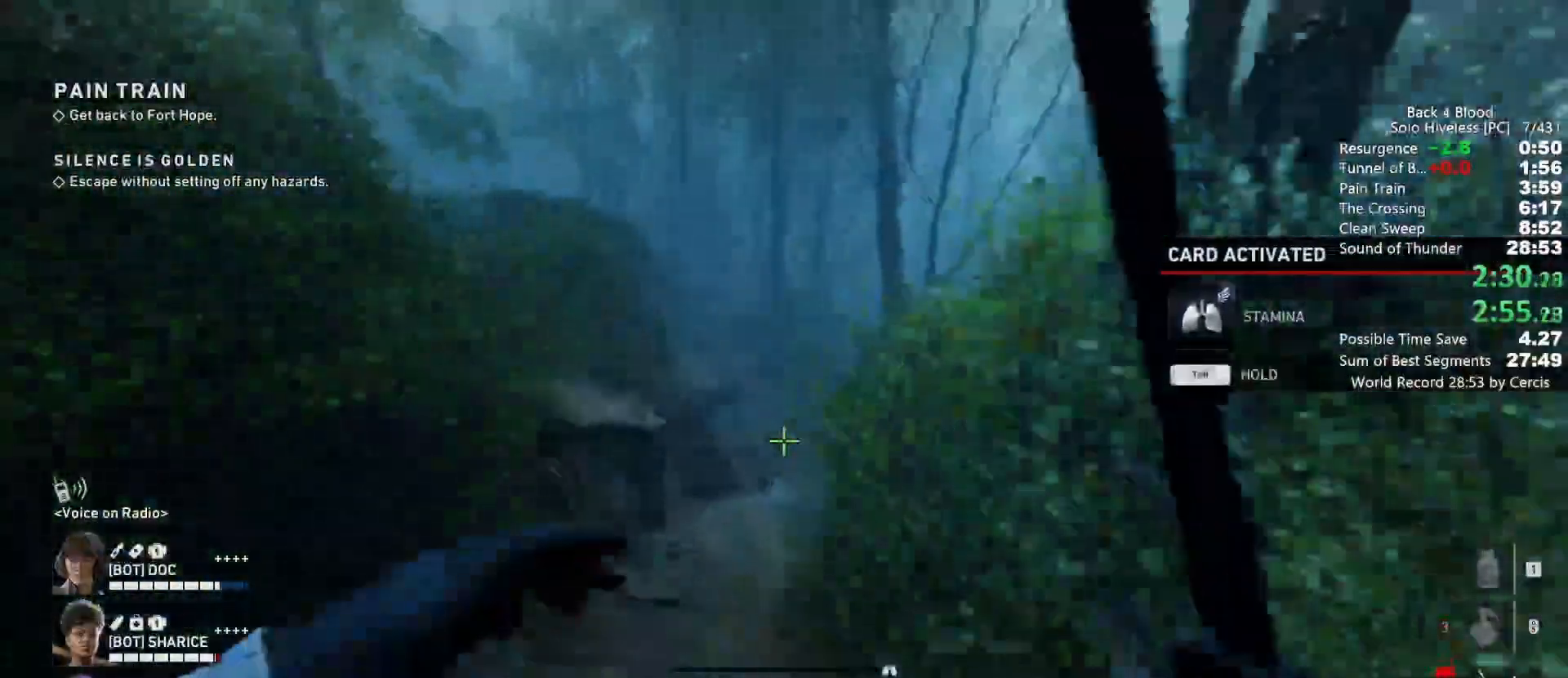
{"keys": ["w"], "mouse": [], "events": []}
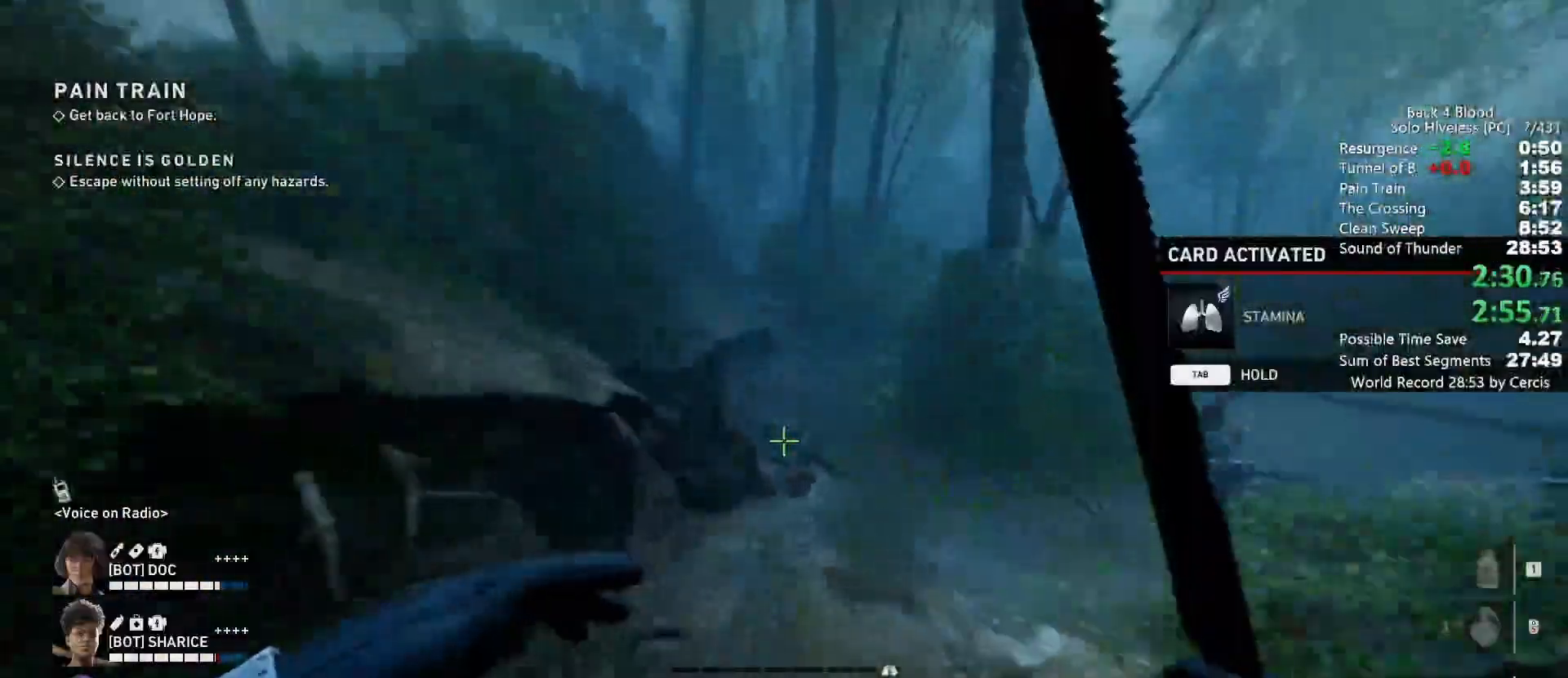
{"keys": ["w"], "mouse": [], "events": [[333, "space", "down"], [500, "space", "up"]]}
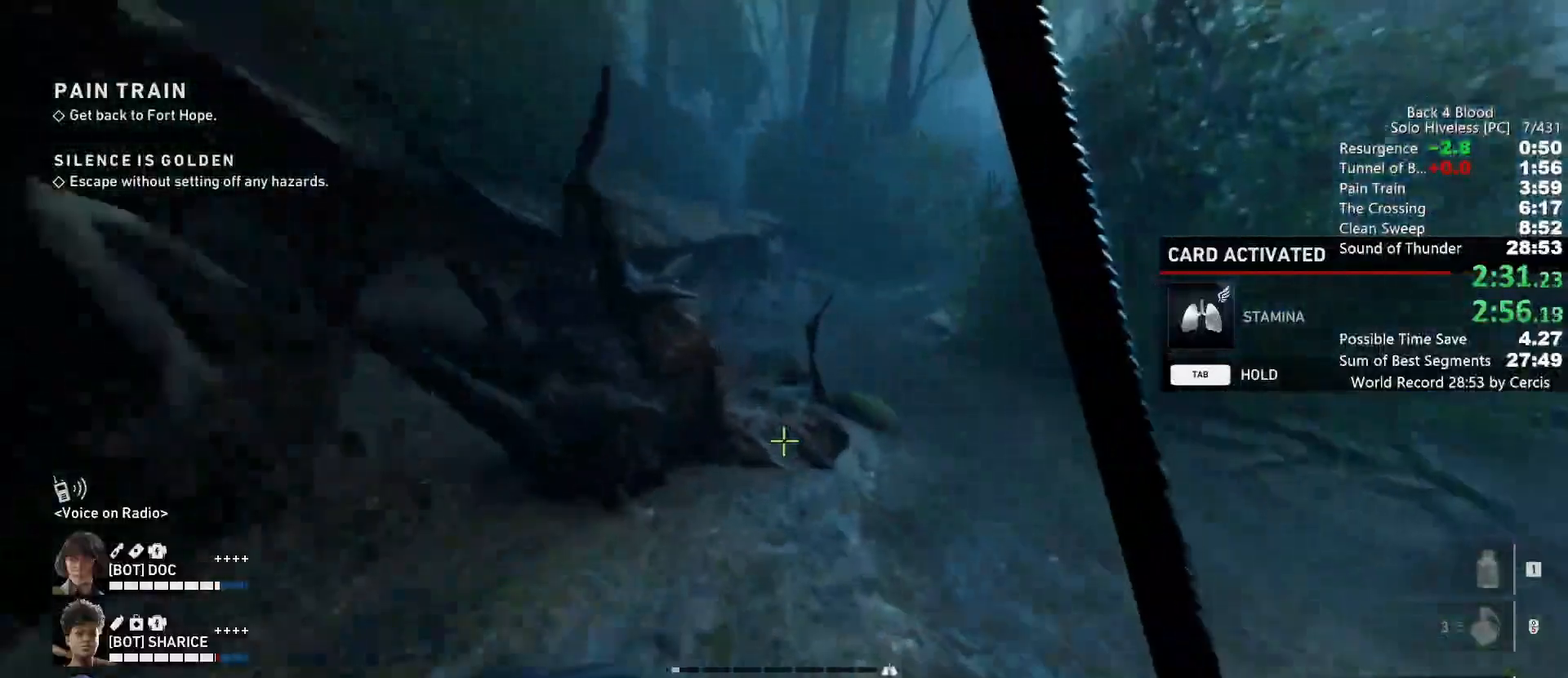
{"keys": ["w"], "mouse": [], "events": [[33, "space", "down"], [167, "space", "up"], [233, "space", "down"], [333, "space", "up"]]}
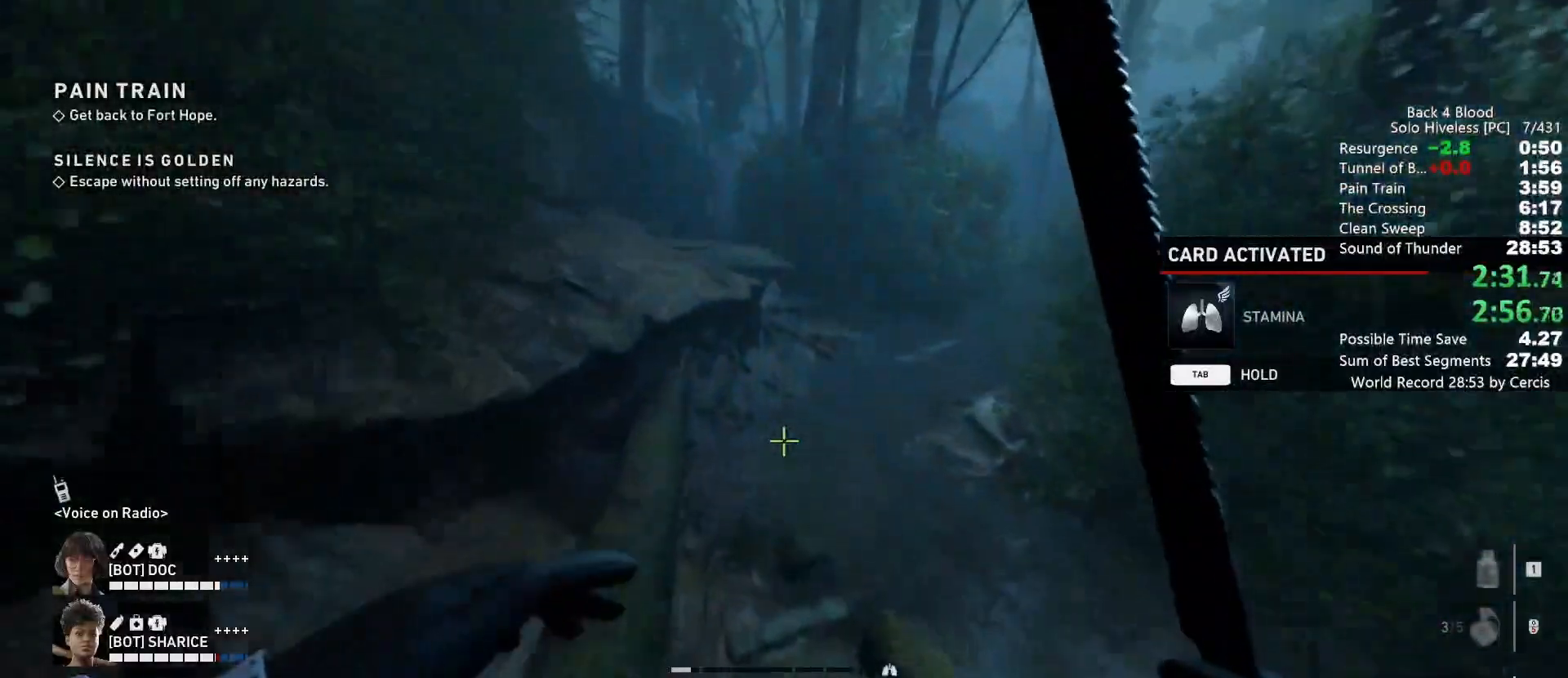
{"keys": ["w"], "mouse": [], "events": []}
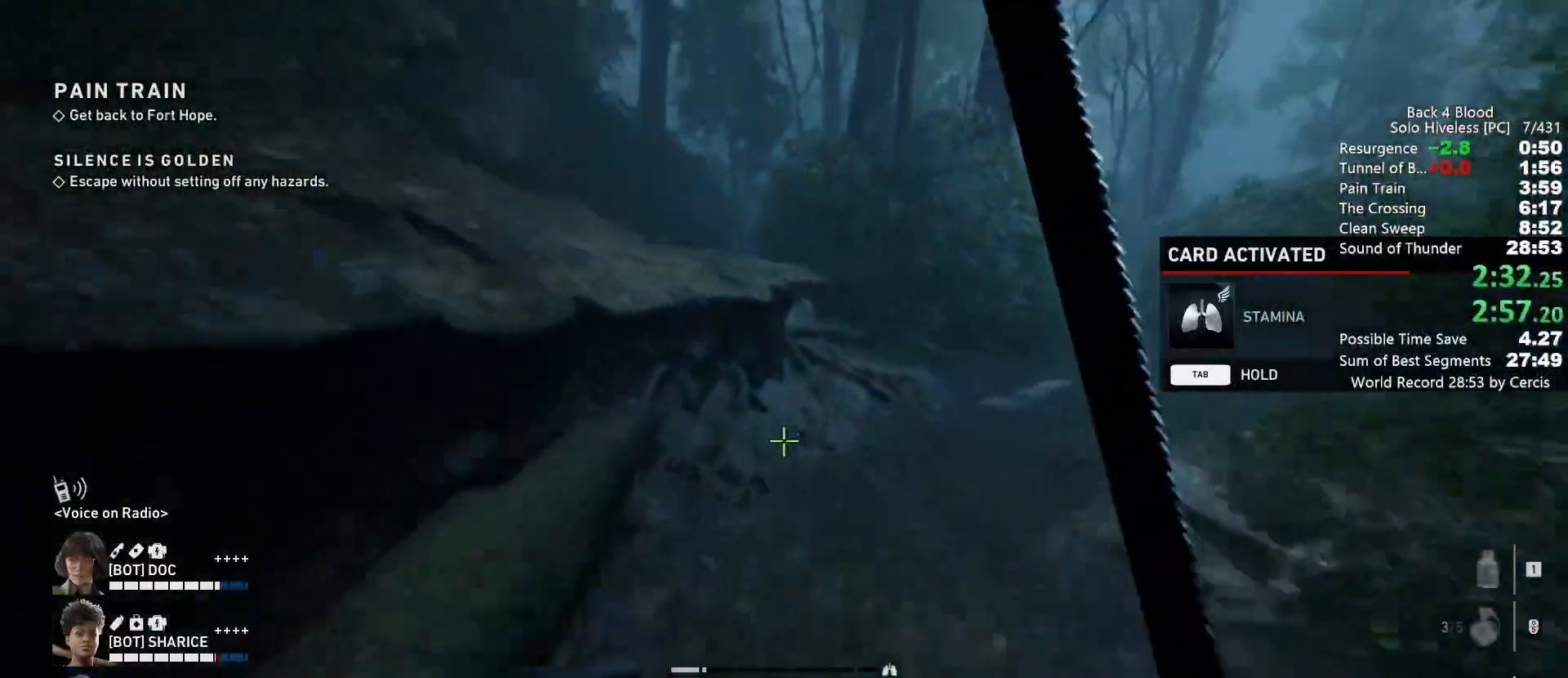
{"keys": ["w"], "mouse": [], "events": [[67, "space", "down"], [167, "space", "up"]]}
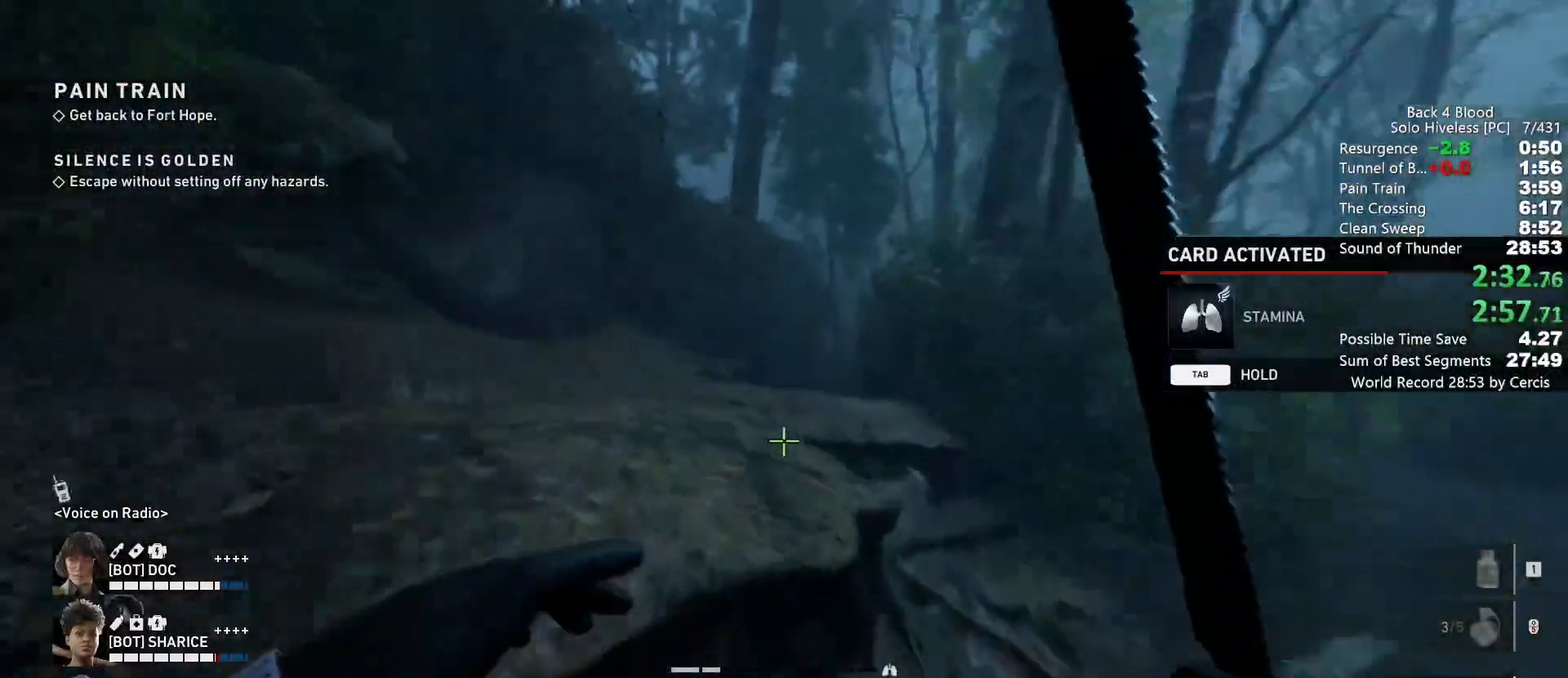
{"keys": ["w"], "mouse": ["mb5"], "events": [[133, "space", "down"], [333, "space", "up"], [500, "mouse_mb5", "down"]]}
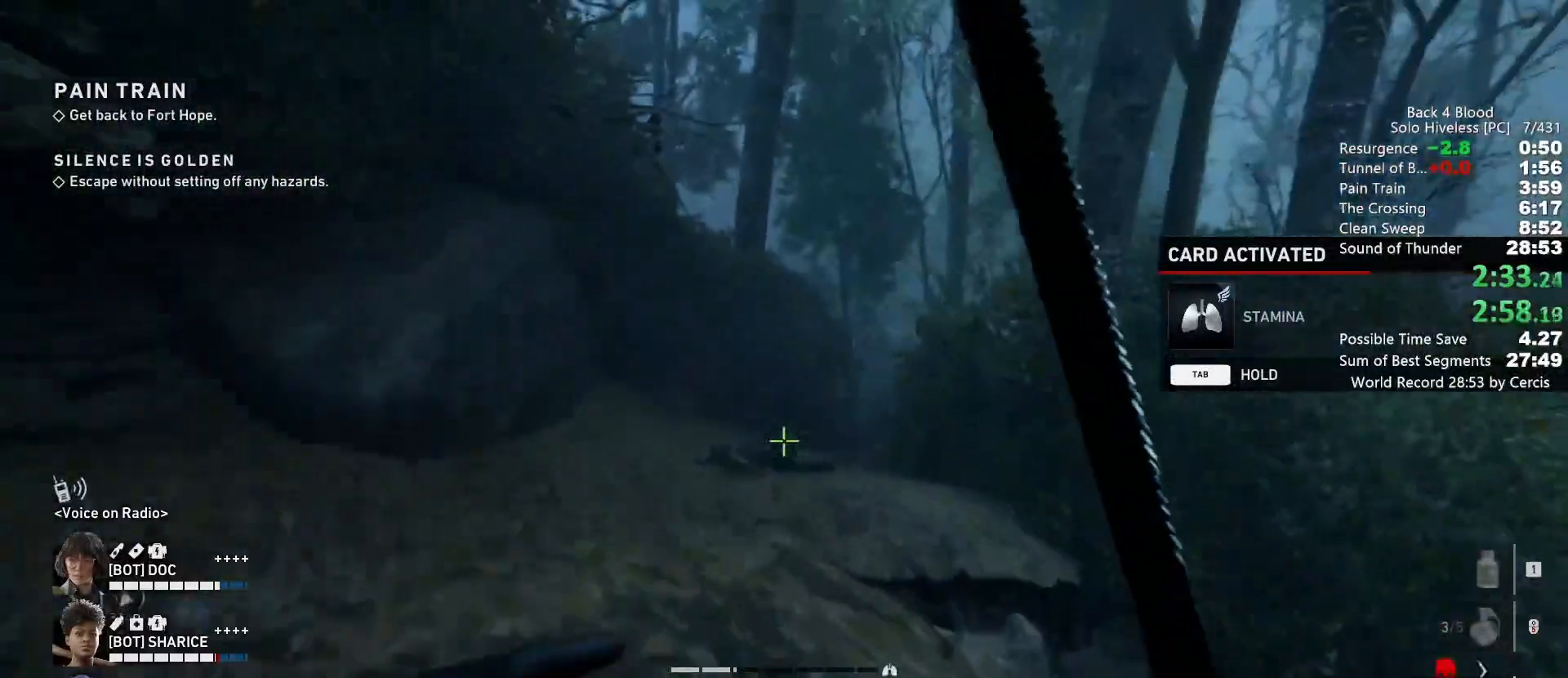
{"keys": ["w"], "mouse": ["left"], "events": [[200, "mouse_mb5", "up"], [233, "mouse_left", "down"], [367, "mouse_left", "up"], [433, "mouse_left", "down"]]}
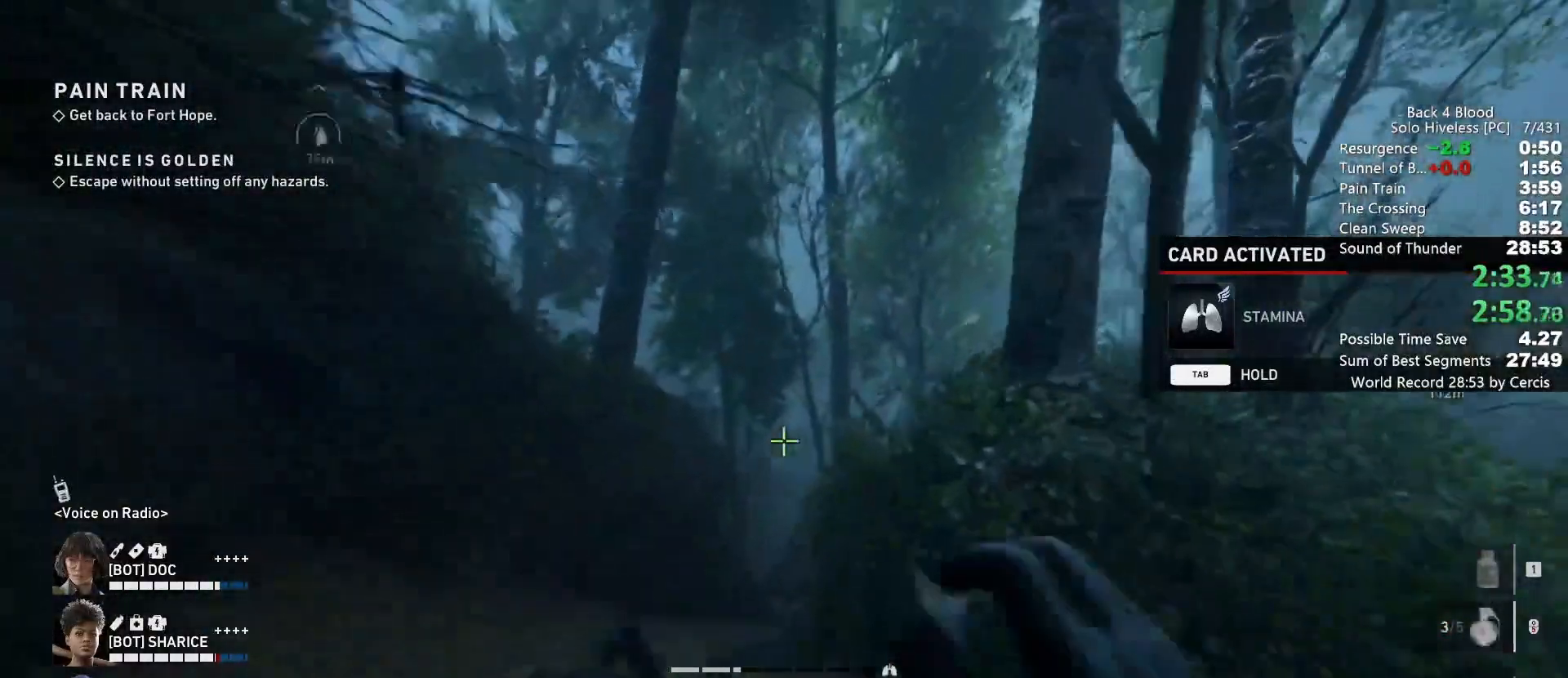
{"keys": ["shift", "w"], "mouse": [], "events": [[67, "mouse_left", "up"], [167, "x", "down"], [300, "shift", "down"], [300, "x", "up"]]}
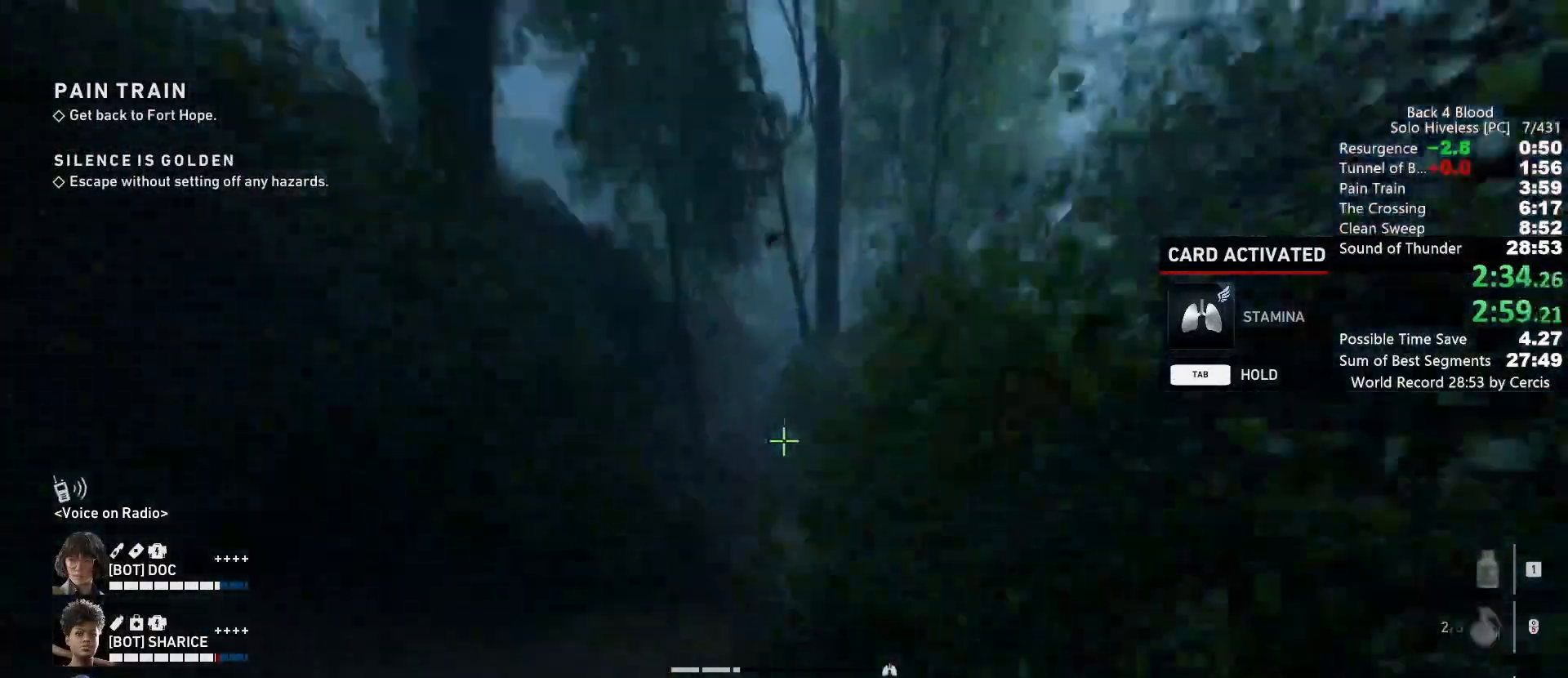
{"keys": ["shift", "w"], "mouse": [], "events": []}
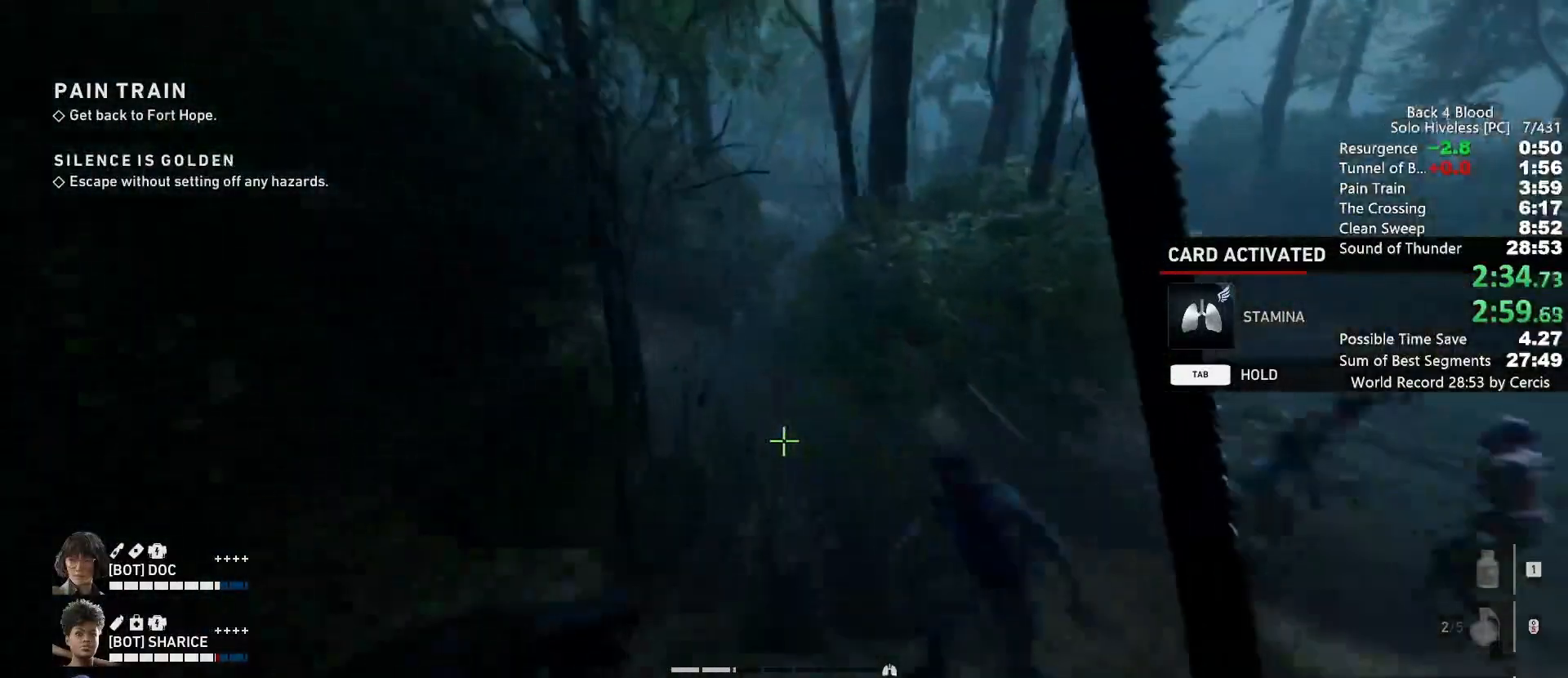
{"keys": ["w"], "mouse": [], "events": [[133, "shift", "up"], [133, "space", "down"], [233, "space", "up"]]}
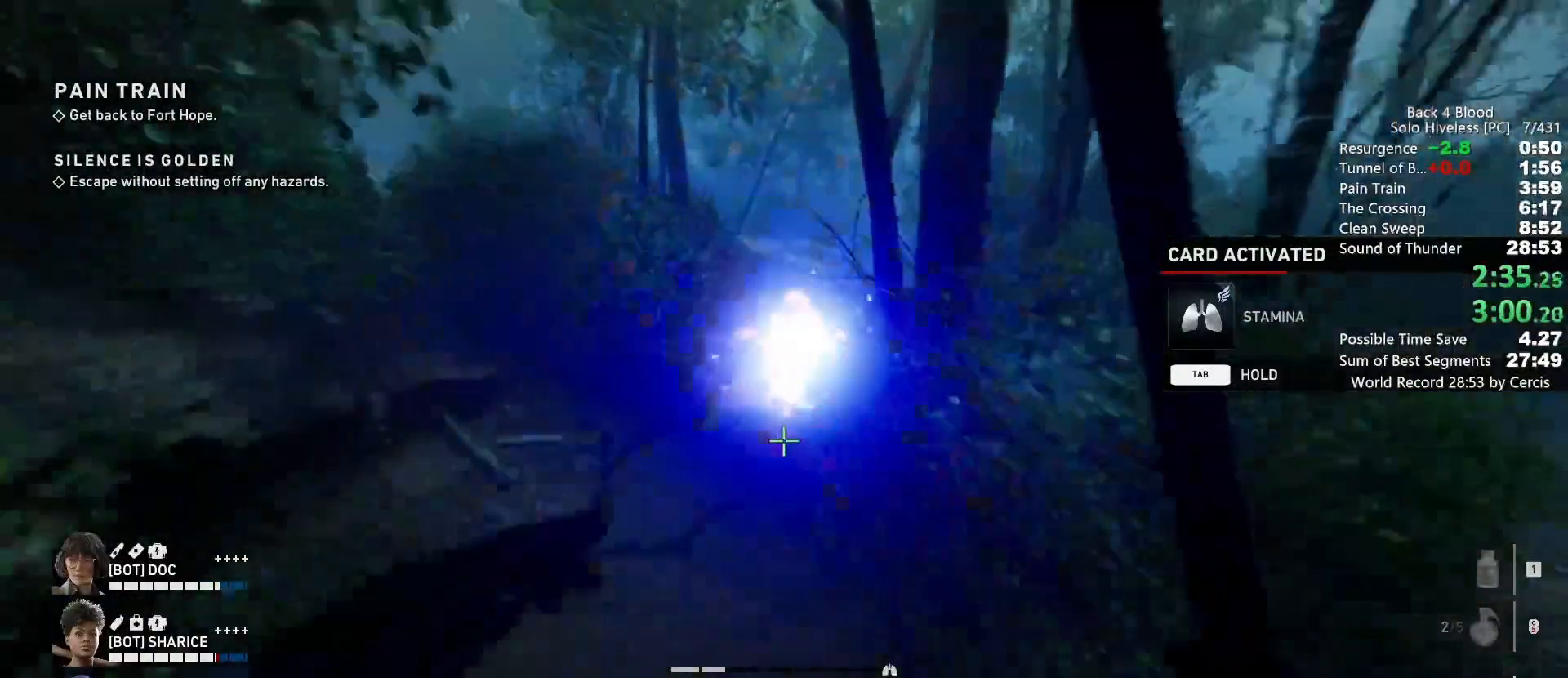
{"keys": ["w"], "mouse": [], "events": []}
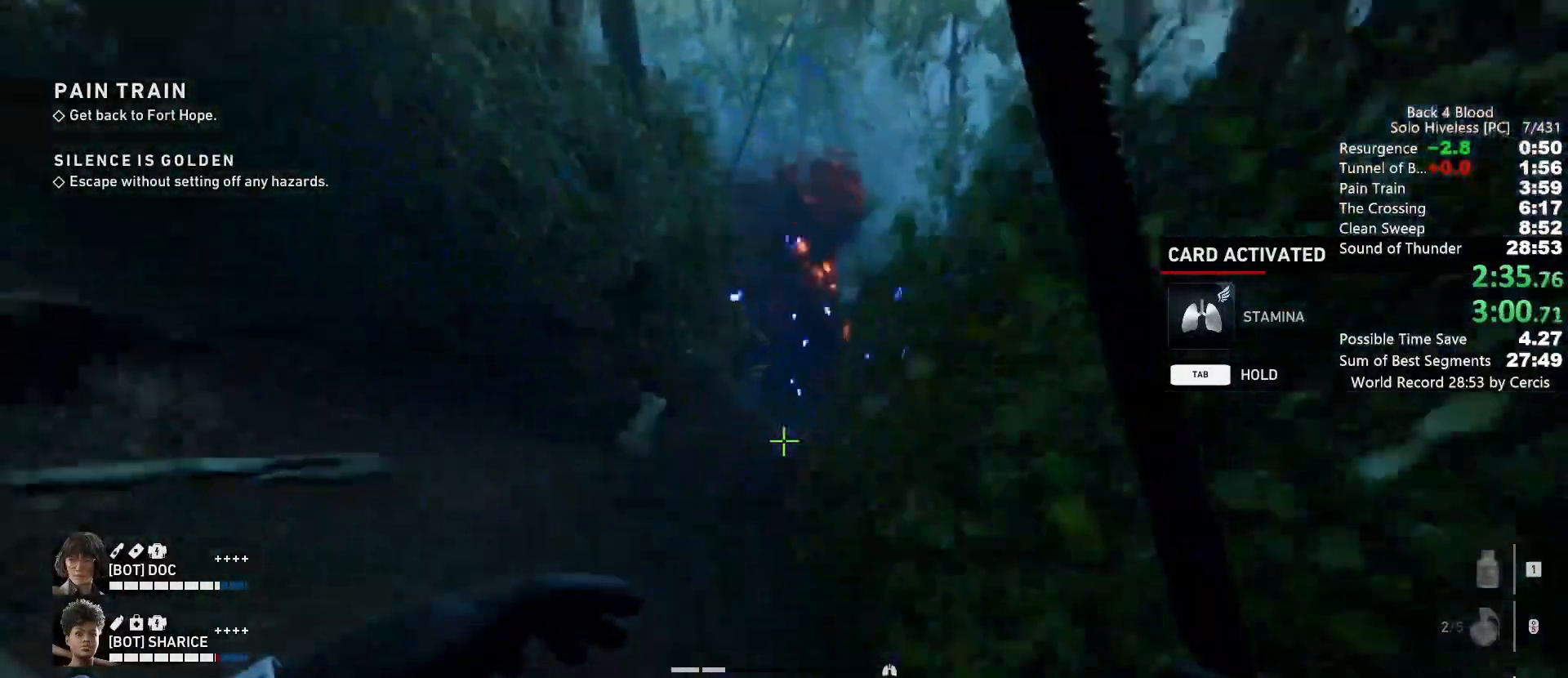
{"keys": ["w"], "mouse": [], "events": [[133, "space", "down"], [267, "space", "up"], [333, "space", "down"], [467, "space", "up"]]}
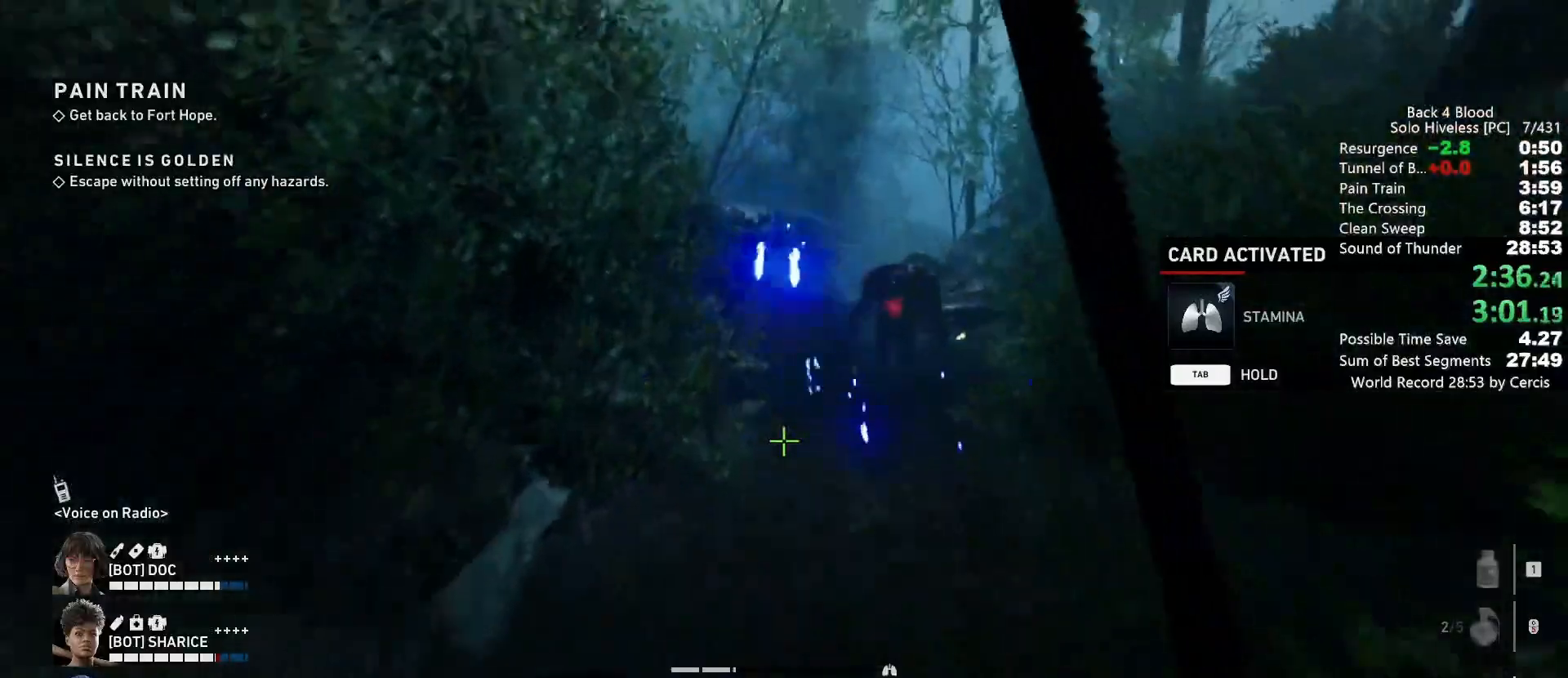
{"keys": ["w"], "mouse": [], "events": []}
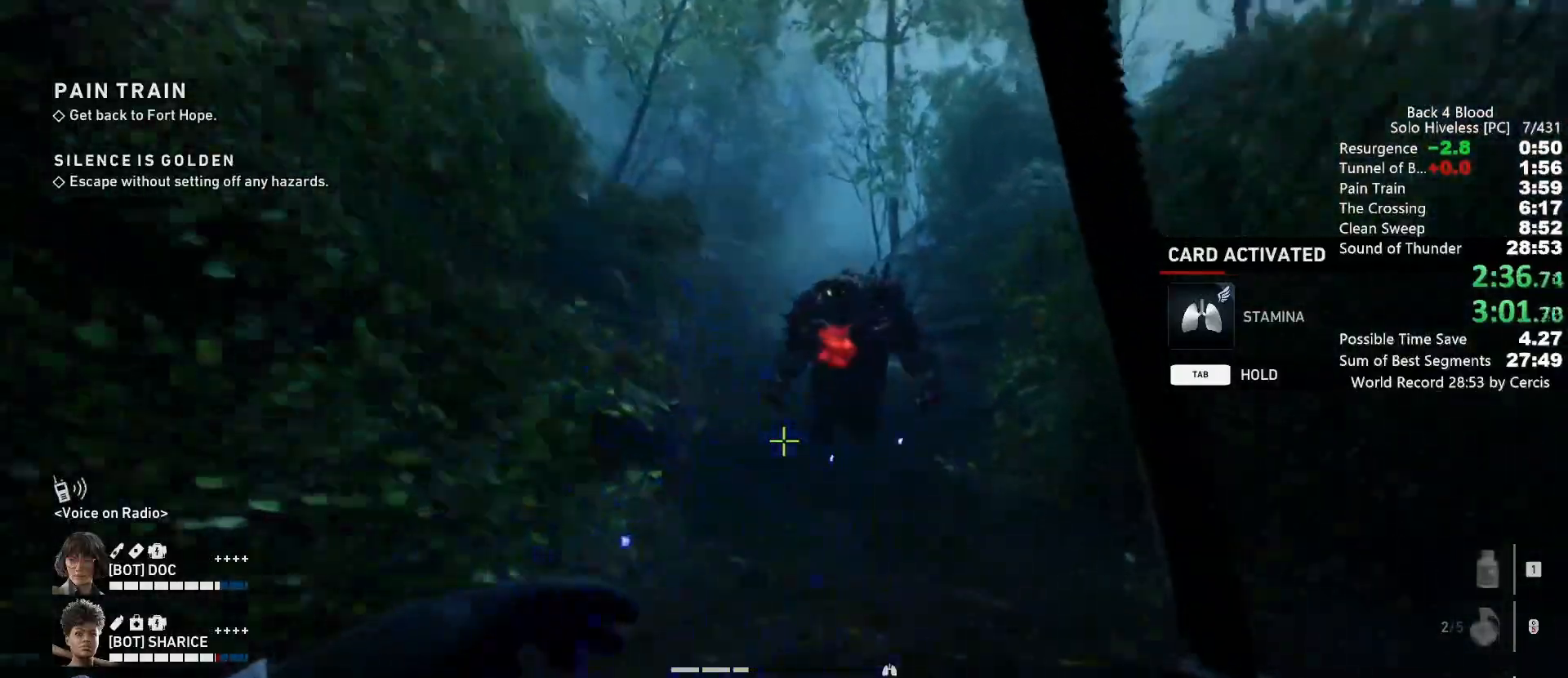
{"keys": ["c", "space", "w"], "mouse": [], "events": [[133, "shift", "down"], [267, "a", "down"], [333, "space", "down"], [400, "shift", "up"], [433, "a", "up"], [500, "c", "down"]]}
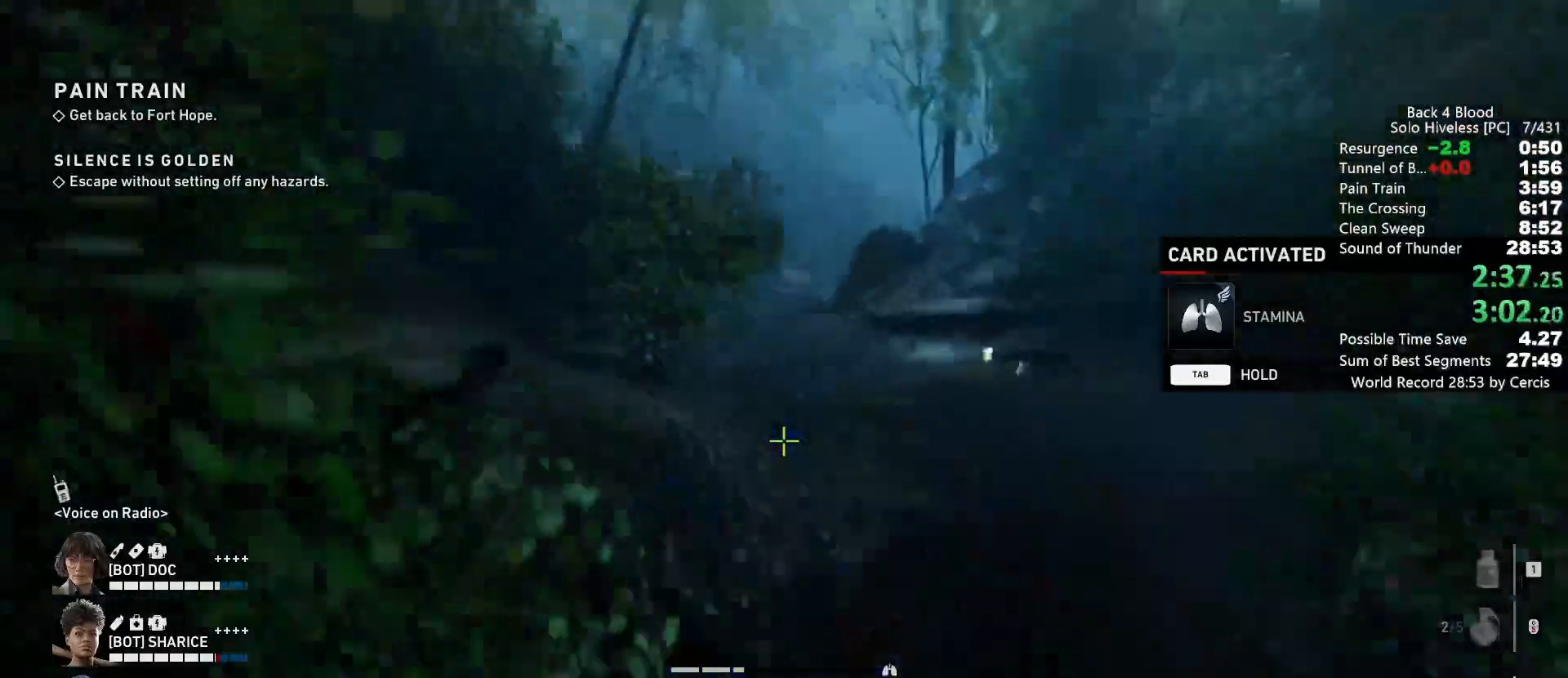
{"keys": ["shift", "w"], "mouse": [], "events": [[33, "space", "up"], [233, "c", "up"], [333, "shift", "down"]]}
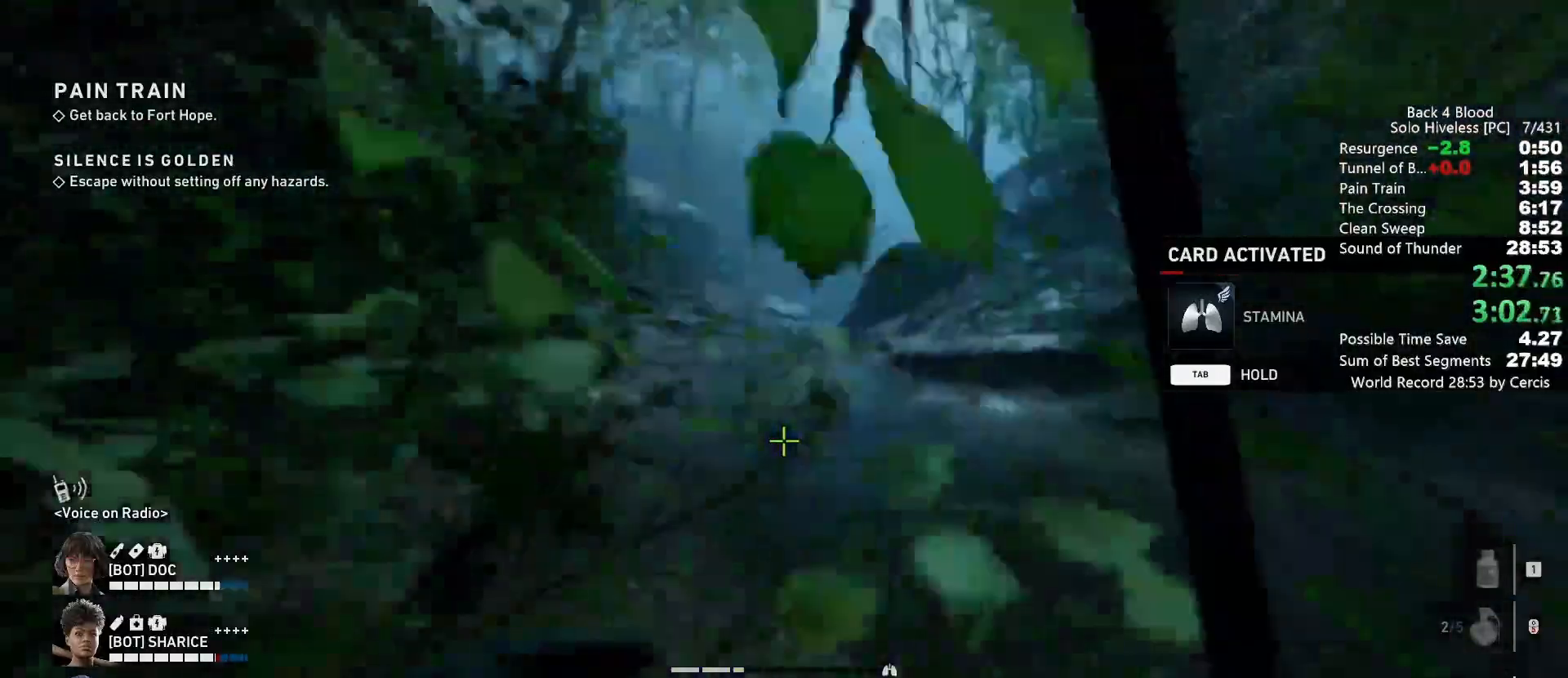
{"keys": ["w"], "mouse": [], "events": [[233, "shift", "up"], [233, "space", "down"], [433, "space", "up"]]}
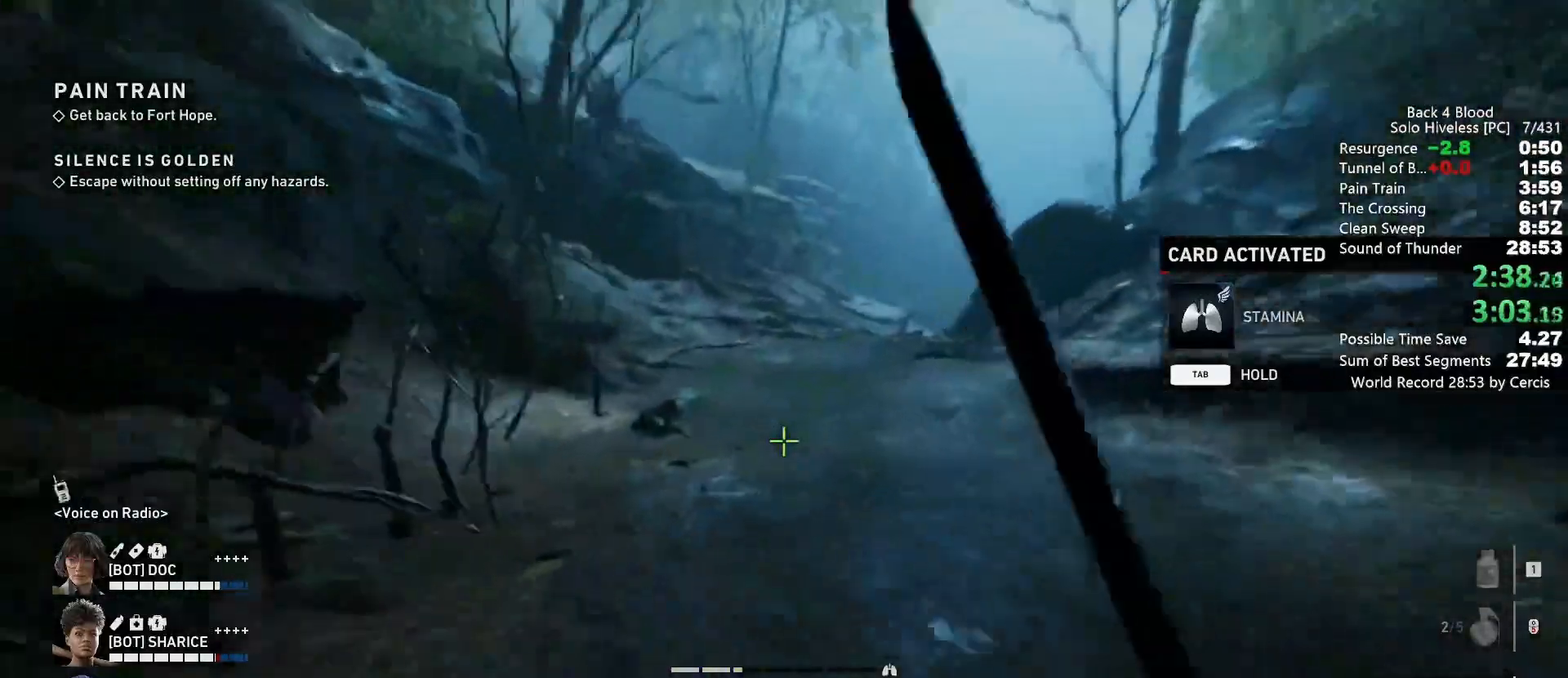
{"keys": ["shift", "w"], "mouse": [], "events": [[33, "a", "down"], [167, "a", "up"], [200, "shift", "down"]]}
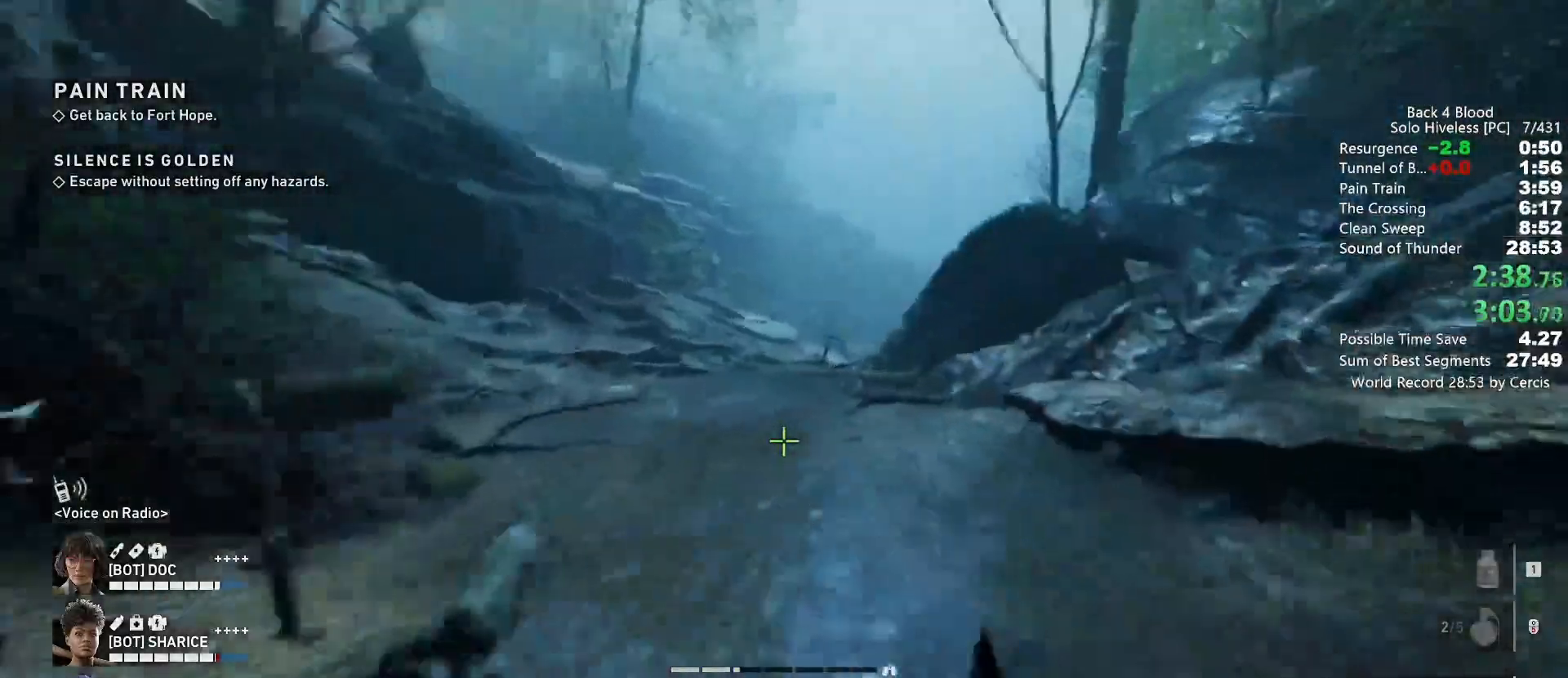
{"keys": ["w"], "mouse": [], "events": [[333, "shift", "up"], [367, "space", "down"], [500, "space", "up"]]}
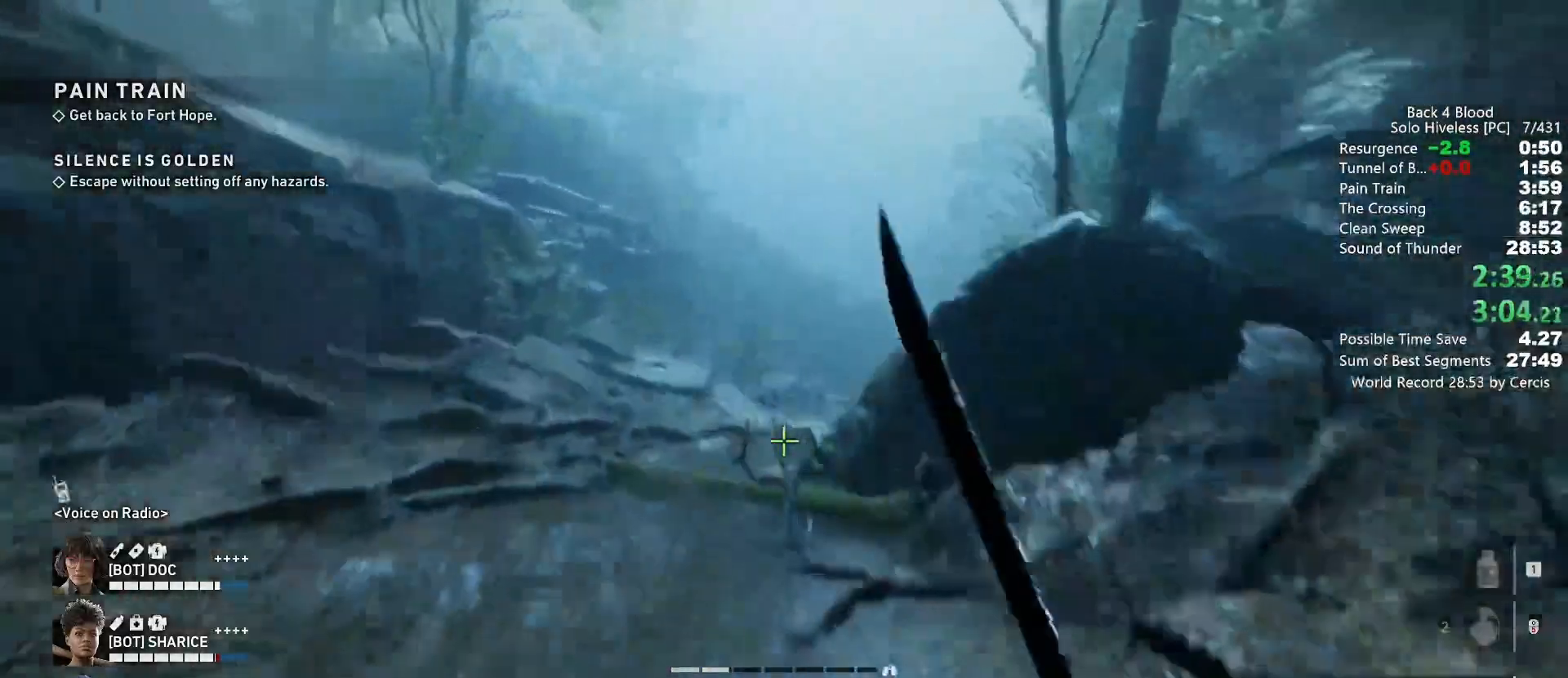
{"keys": ["shift", "w"], "mouse": [], "events": [[467, "shift", "down"]]}
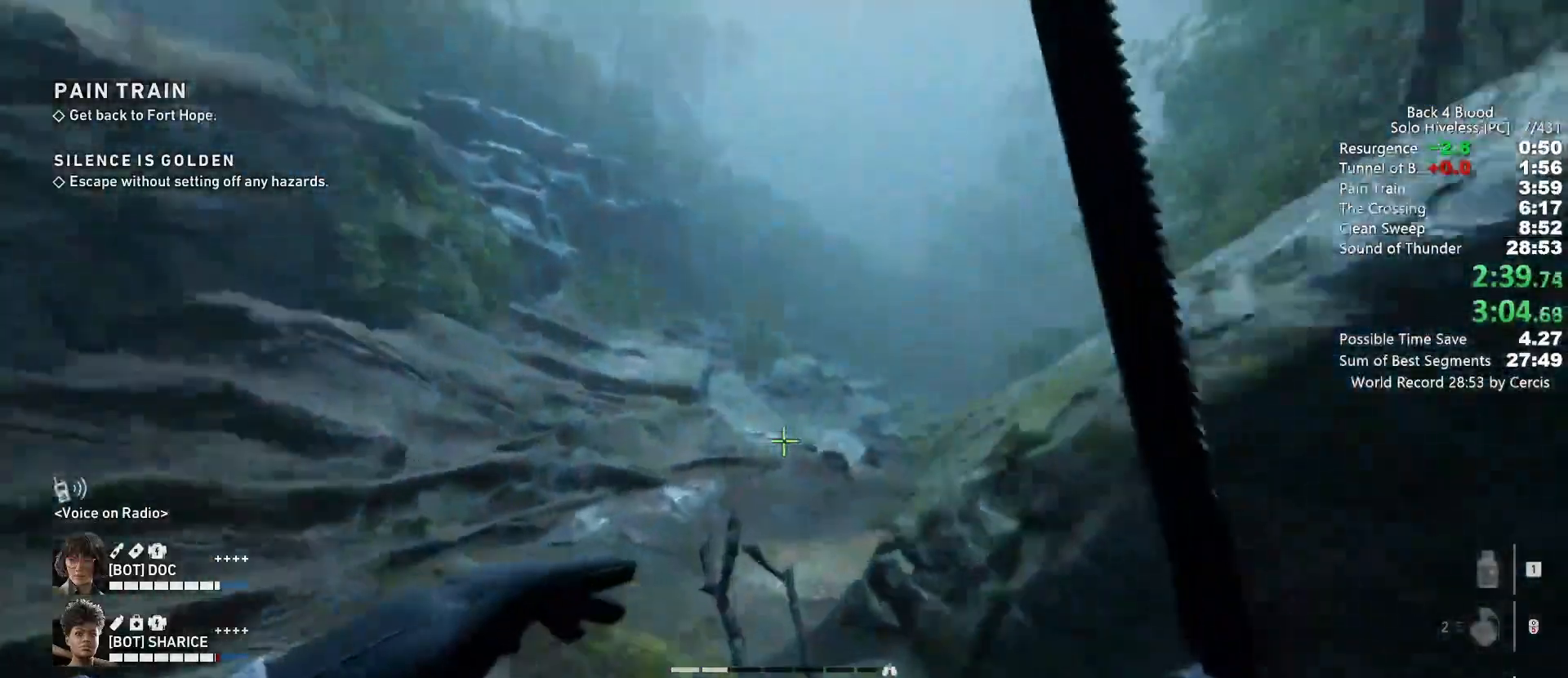
{"keys": ["shift", "w"], "mouse": [], "events": []}
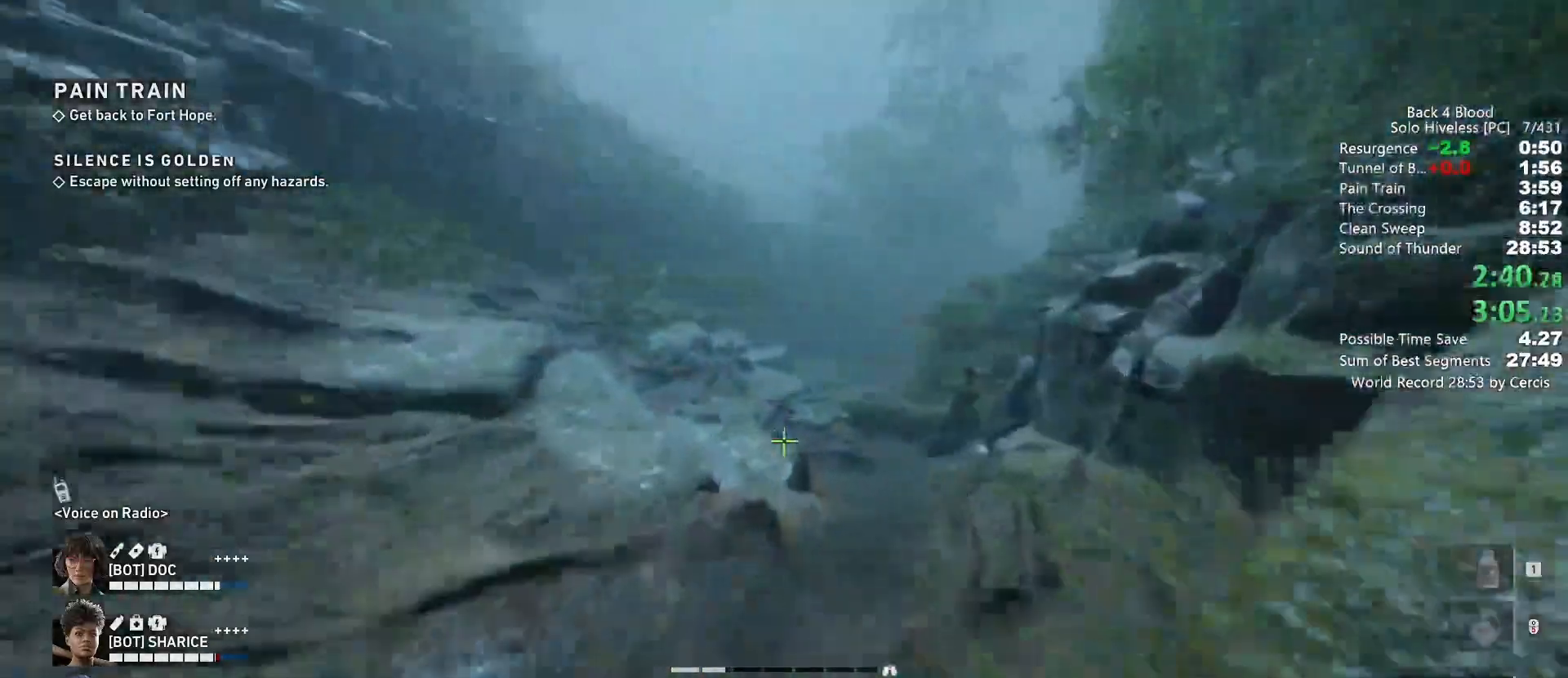
{"keys": ["space", "w"], "mouse": [], "events": [[367, "shift", "up"], [367, "space", "down"]]}
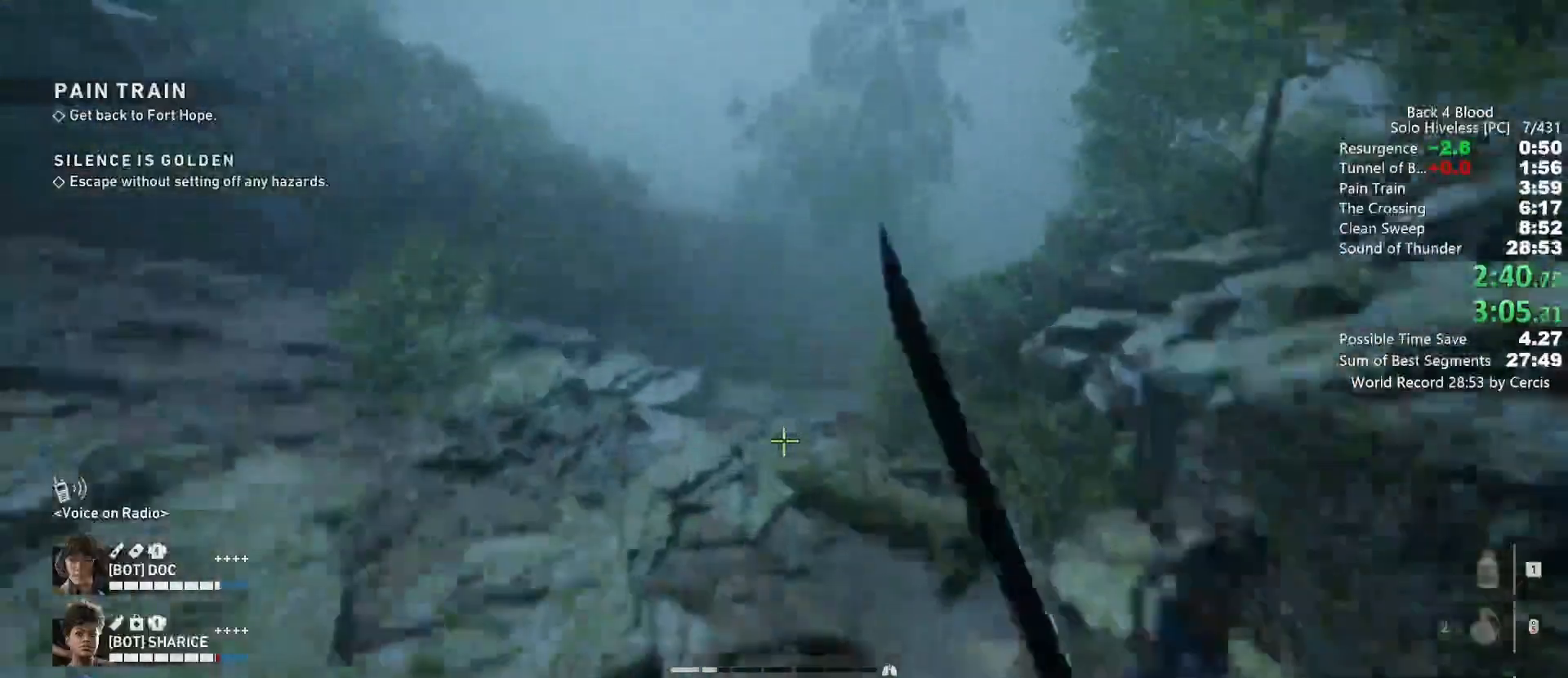
{"keys": ["w"], "mouse": [], "events": [[67, "space", "up"]]}
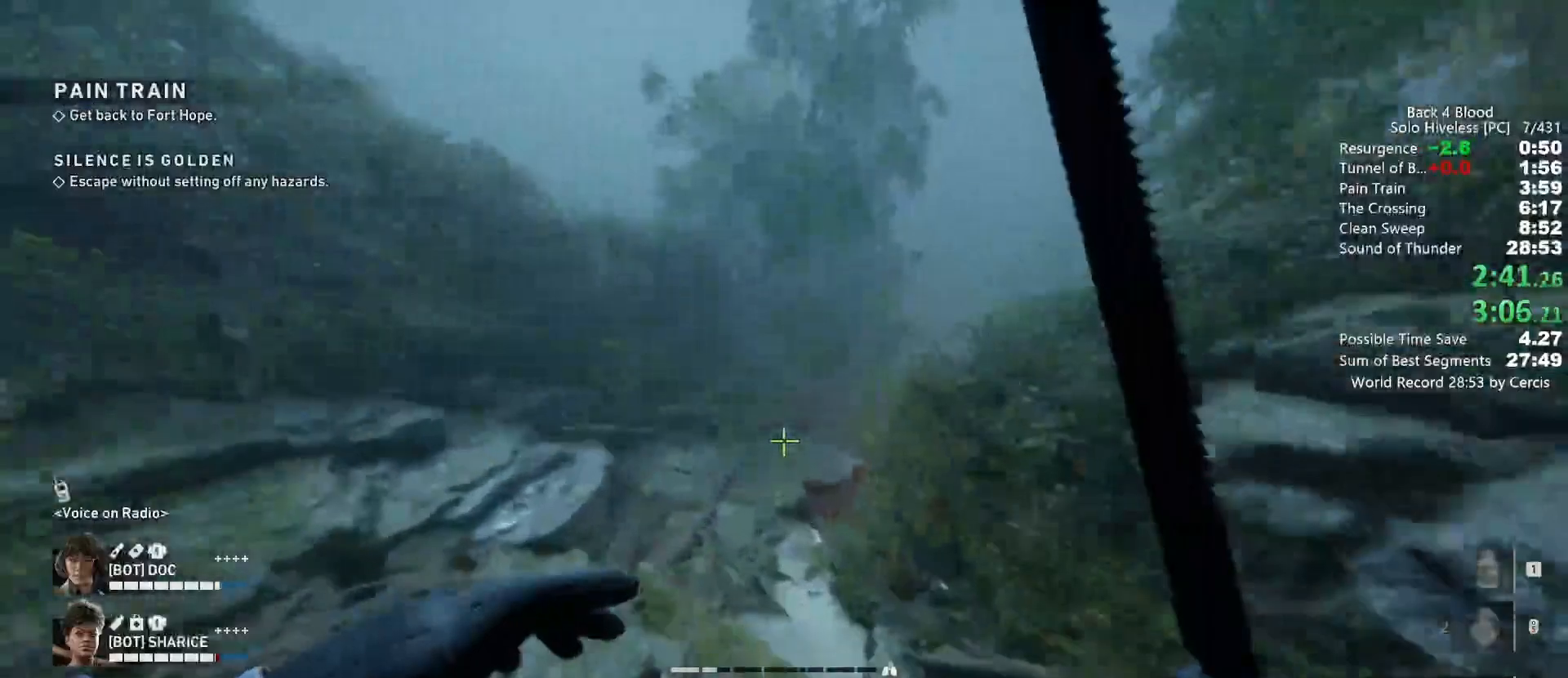
{"keys": ["shift", "w"], "mouse": [], "events": [[400, "shift", "down"]]}
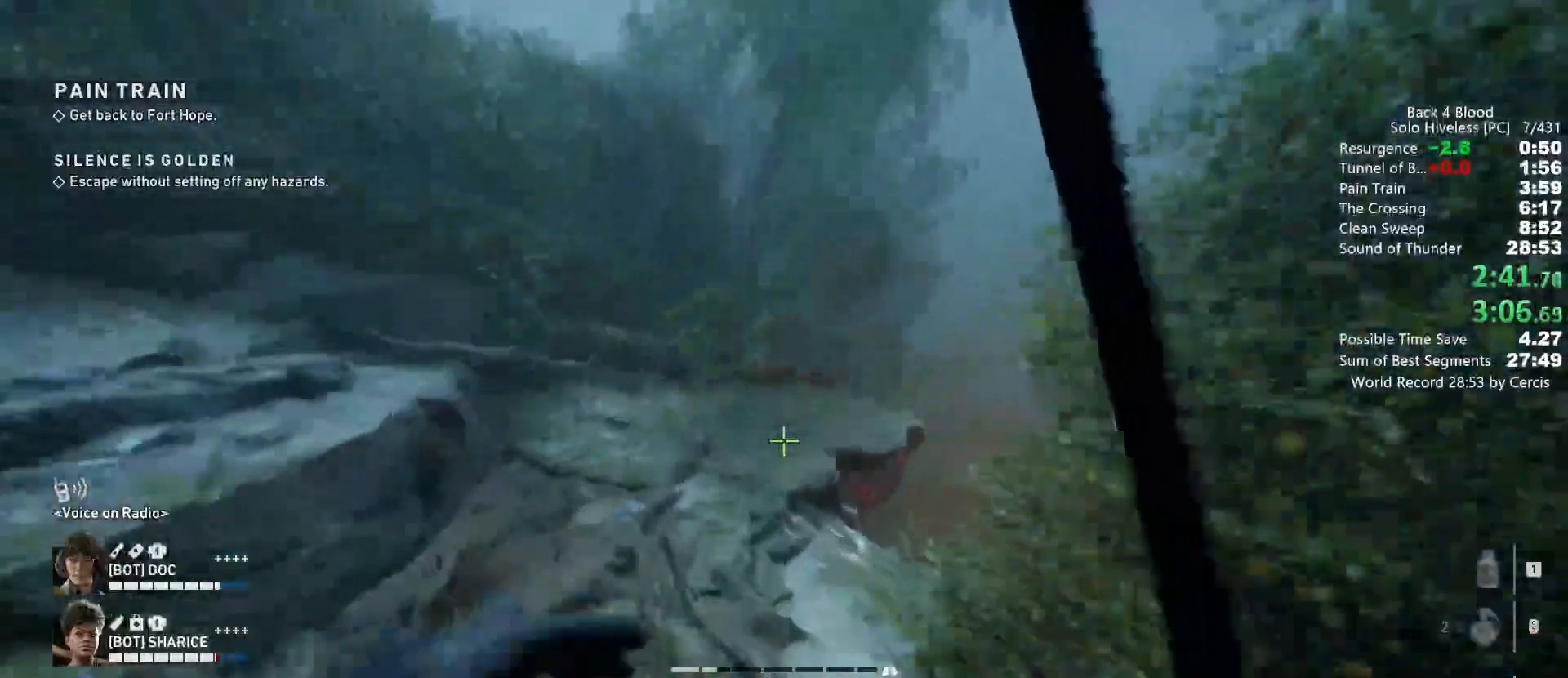
{"keys": ["shift", "w"], "mouse": [], "events": []}
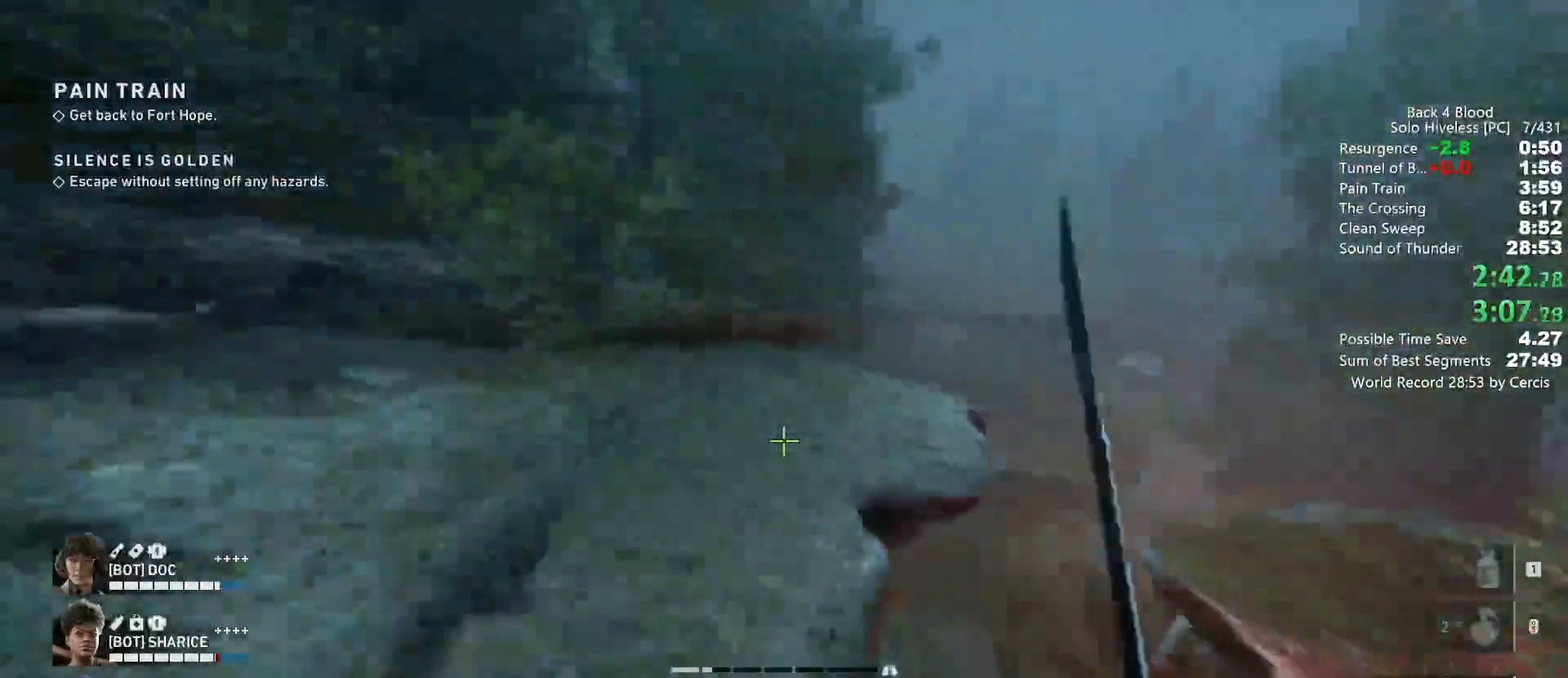
{"keys": ["shift", "w"], "mouse": [], "events": []}